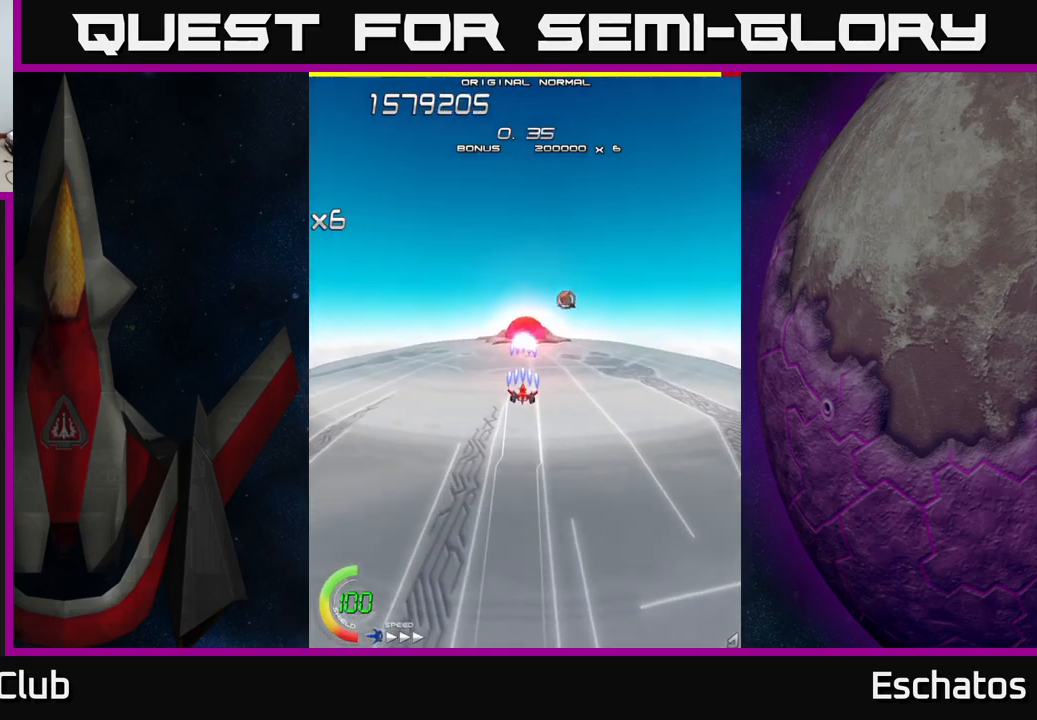
Gameplay with a controller (Xbox layout); each line is a JSON object with the inputs held at the frame after it. "events" lists button and stick changes between this image and that frame as [ms after this image, input, new state], when the widget could be followed in between.
{"buttons": ["A", "DPAD_DOWN", "DPAD_RIGHT"], "left_stick": "center", "right_stick": "center", "events": [[417, "DPAD_RIGHT", "down"], [450, "A", "down"], [467, "DPAD_DOWN", "down"], [500, "X", "up"]]}
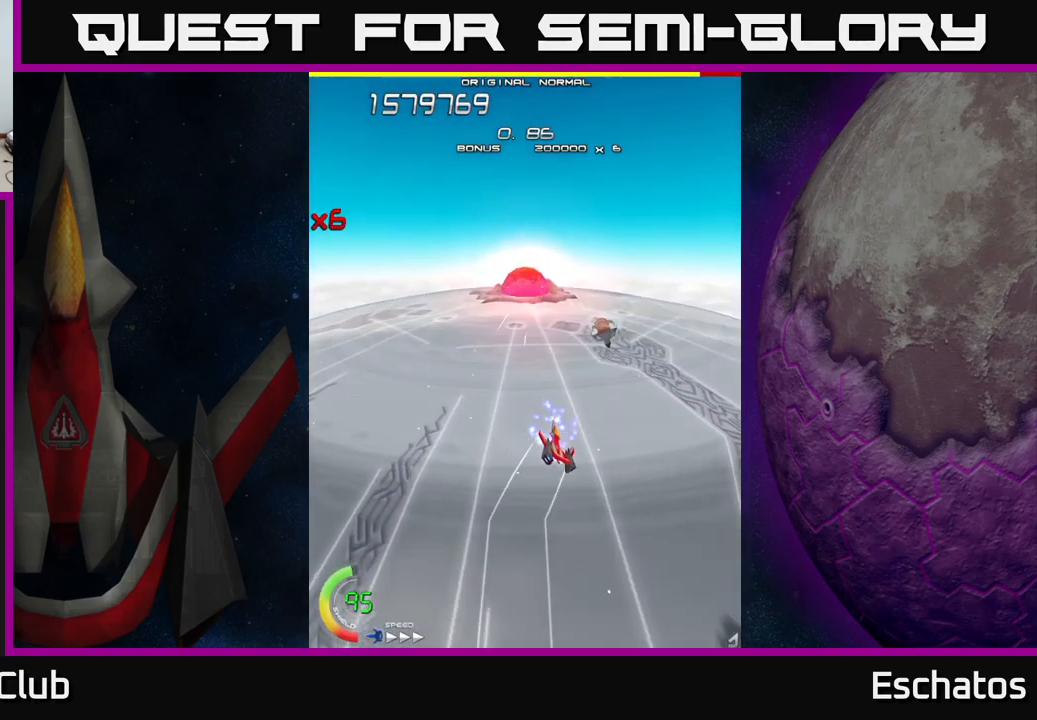
{"buttons": ["X", "DPAD_UP"], "left_stick": "center", "right_stick": "center", "events": [[34, "DPAD_DOWN", "up"], [67, "DPAD_UP", "down"], [100, "DPAD_RIGHT", "up"], [267, "DPAD_LEFT", "down"], [384, "DPAD_LEFT", "up"], [450, "X", "down"], [500, "A", "up"]]}
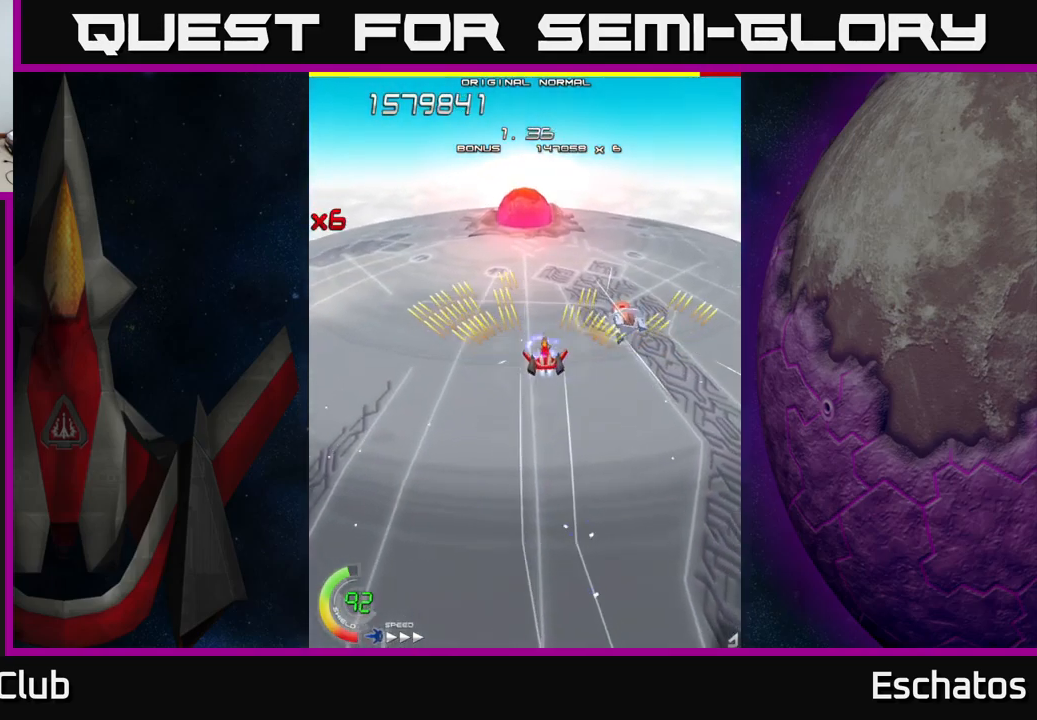
{"buttons": ["X", "DPAD_LEFT"], "left_stick": "center", "right_stick": "center", "events": [[17, "DPAD_RIGHT", "down"], [350, "DPAD_RIGHT", "up"], [417, "DPAD_LEFT", "down"], [467, "DPAD_UP", "up"]]}
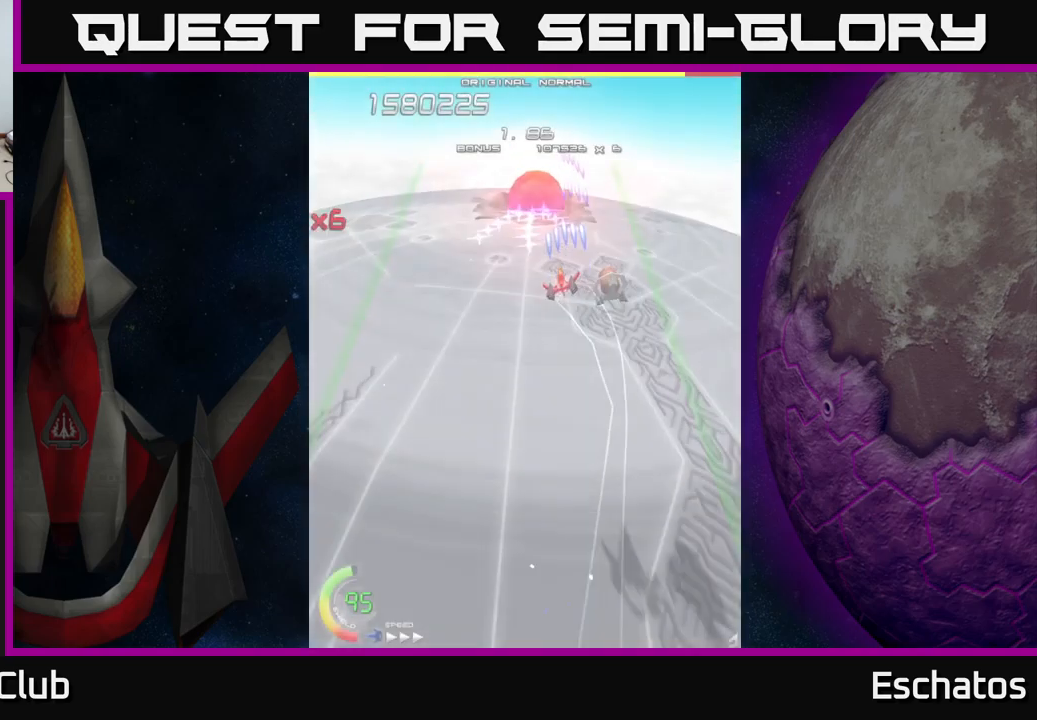
{"buttons": ["X", "DPAD_RIGHT"], "left_stick": "center", "right_stick": "center", "events": [[184, "DPAD_DOWN", "down"], [200, "DPAD_LEFT", "up"], [234, "DPAD_RIGHT", "down"], [484, "DPAD_DOWN", "up"]]}
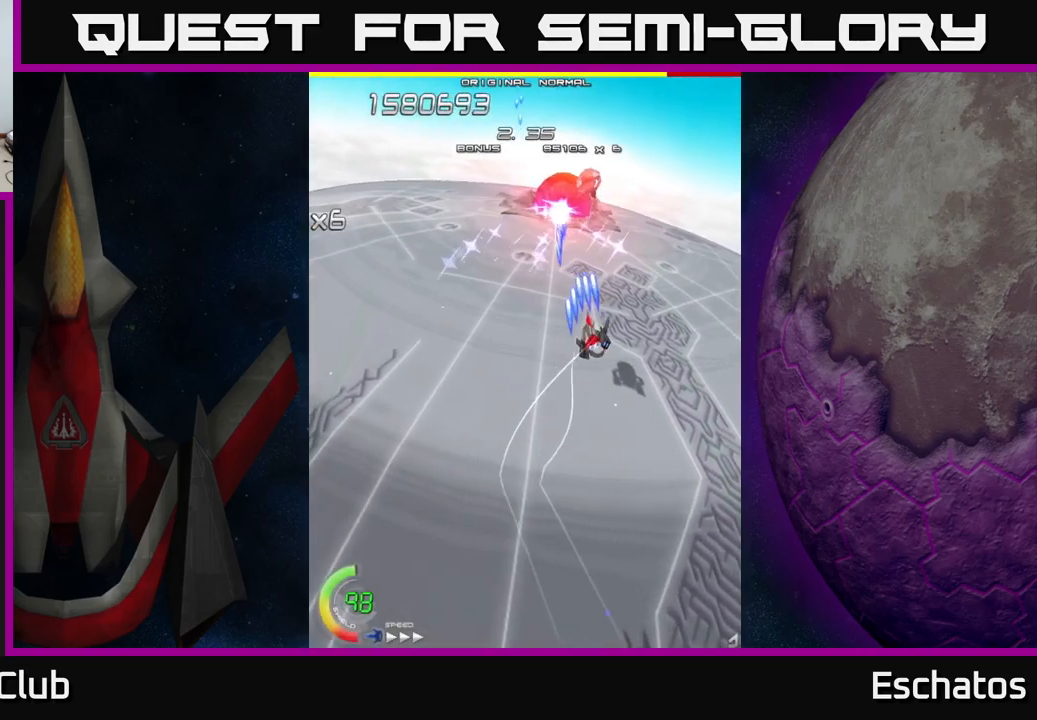
{"buttons": ["X"], "left_stick": "center", "right_stick": "center", "events": [[67, "DPAD_UP", "down"], [134, "DPAD_RIGHT", "up"], [217, "DPAD_UP", "up"], [367, "DPAD_RIGHT", "down"], [434, "DPAD_RIGHT", "up"]]}
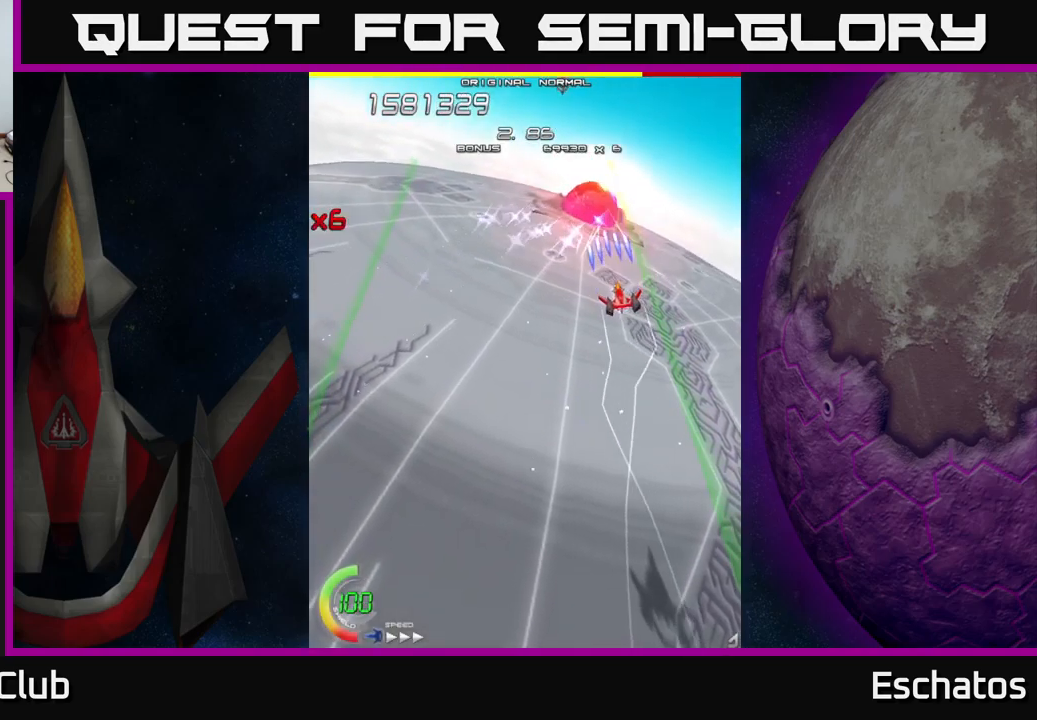
{"buttons": ["X"], "left_stick": "center", "right_stick": "center", "events": [[134, "DPAD_RIGHT", "down"], [217, "DPAD_RIGHT", "up"], [400, "DPAD_RIGHT", "down"], [467, "DPAD_RIGHT", "up"]]}
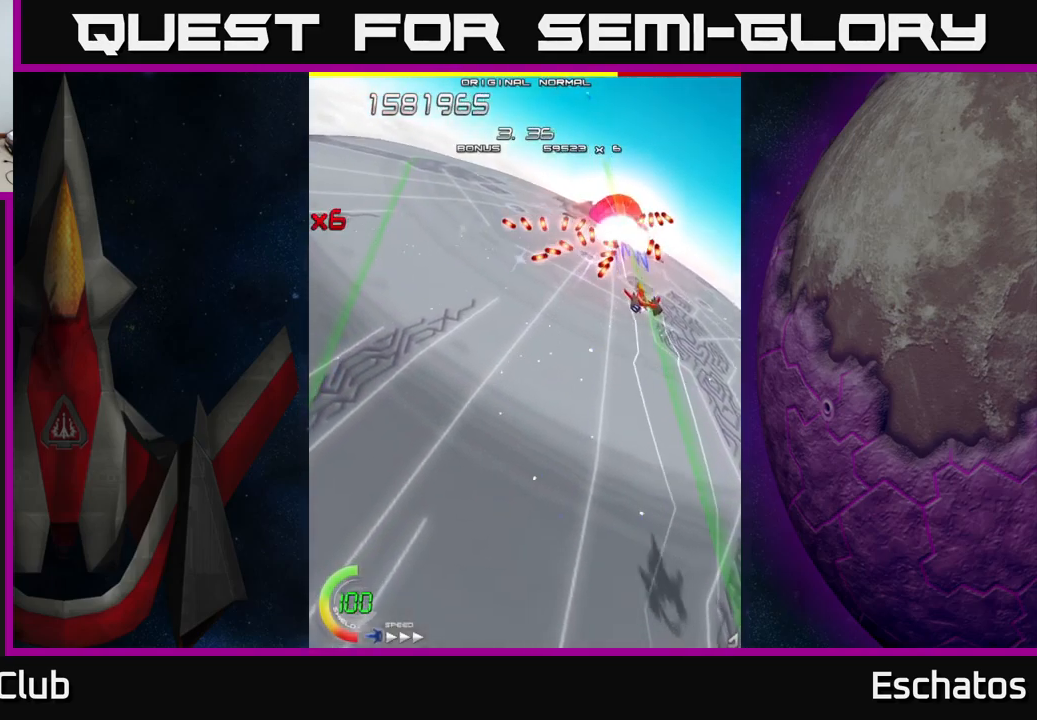
{"buttons": ["X", "DPAD_UP", "DPAD_RIGHT"], "left_stick": "center", "right_stick": "center", "events": [[117, "DPAD_DOWN", "down"], [117, "DPAD_RIGHT", "down"], [400, "DPAD_DOWN", "up"], [467, "DPAD_UP", "down"]]}
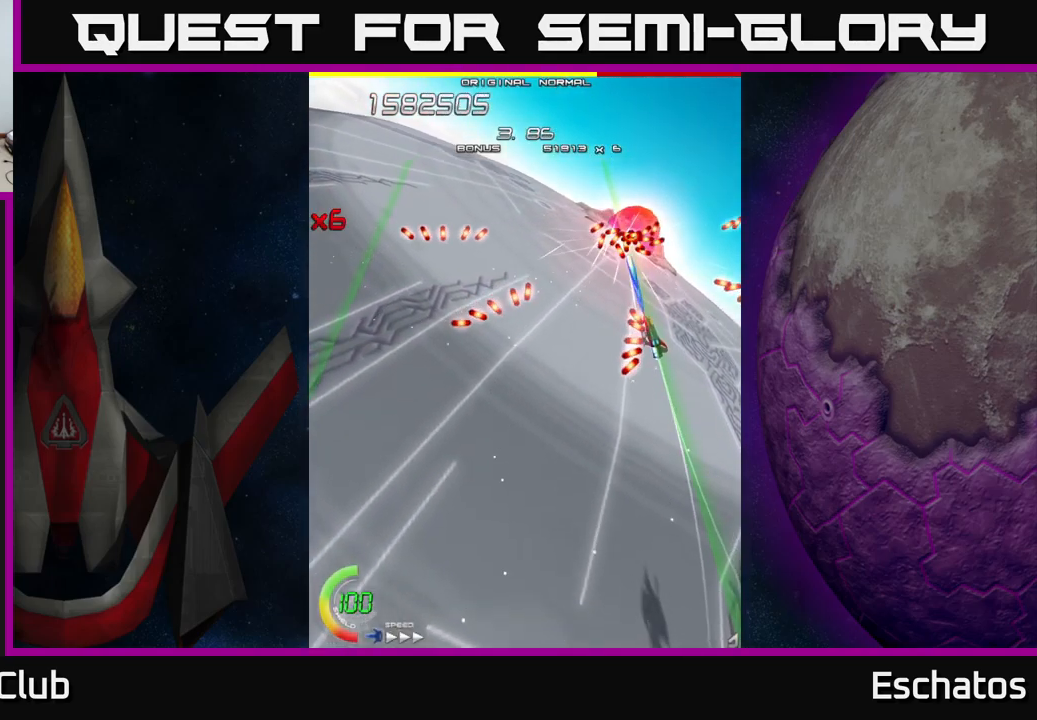
{"buttons": ["X", "DPAD_DOWN"], "left_stick": "center", "right_stick": "center", "events": [[200, "DPAD_UP", "up"], [234, "DPAD_RIGHT", "up"], [250, "DPAD_DOWN", "down"], [300, "DPAD_LEFT", "down"], [367, "DPAD_LEFT", "up"]]}
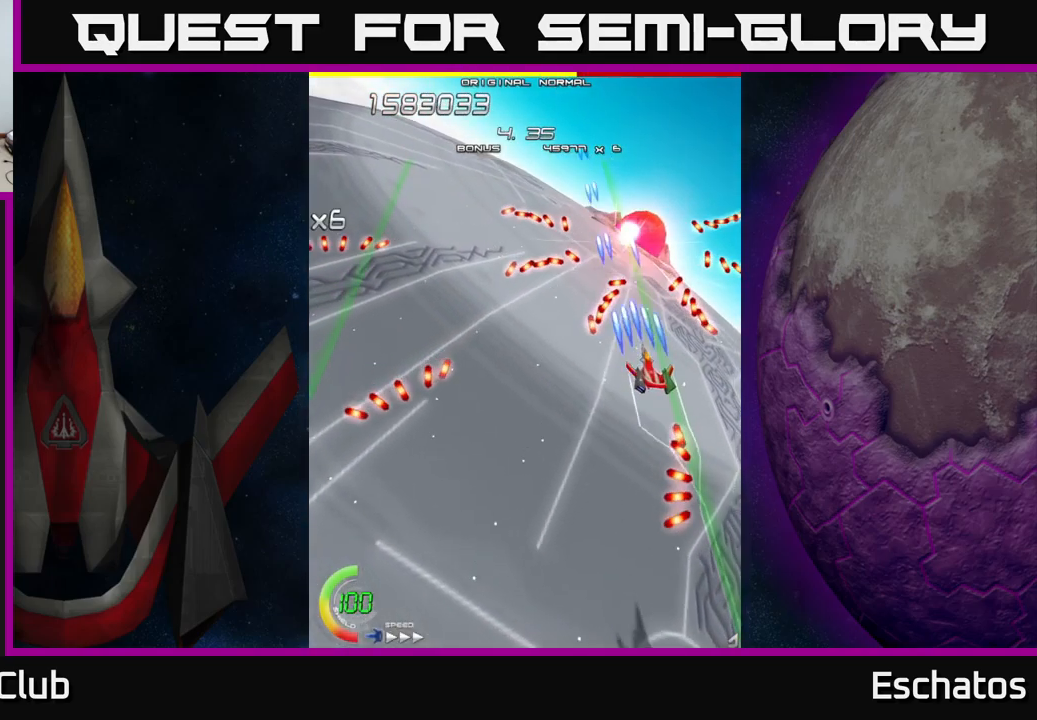
{"buttons": ["X", "DPAD_UP", "DPAD_RIGHT"], "left_stick": "center", "right_stick": "center", "events": [[50, "DPAD_DOWN", "up"], [100, "DPAD_RIGHT", "down"], [250, "DPAD_UP", "down"]]}
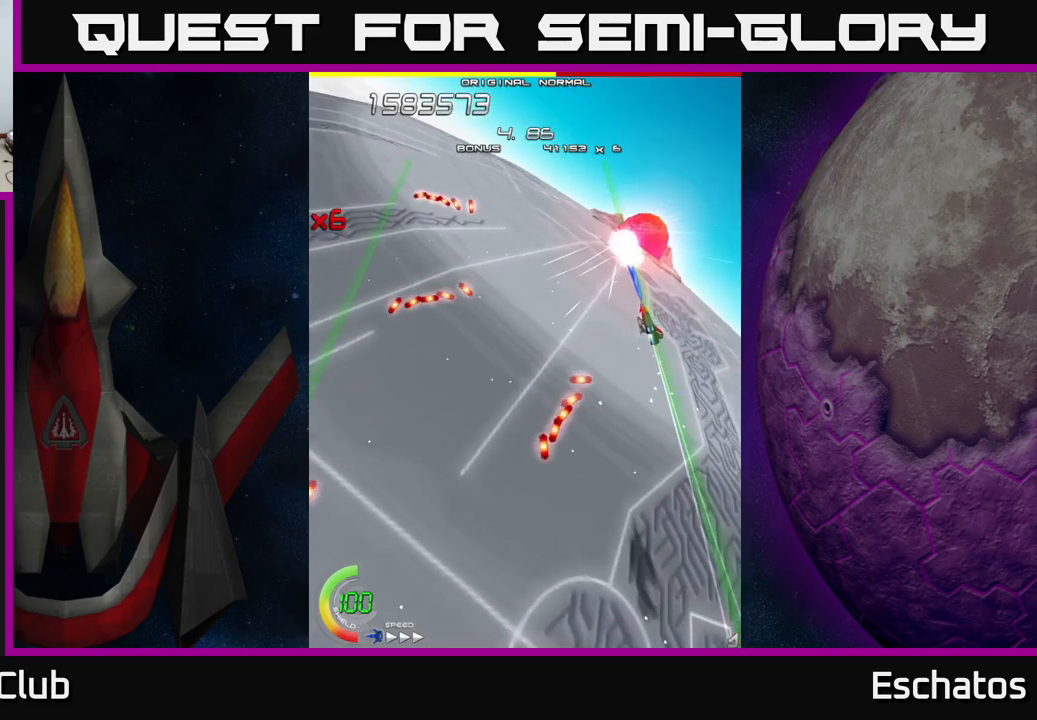
{"buttons": ["X", "DPAD_RIGHT"], "left_stick": "center", "right_stick": "center", "events": [[50, "DPAD_UP", "up"], [216, "DPAD_RIGHT", "up"], [466, "DPAD_RIGHT", "down"]]}
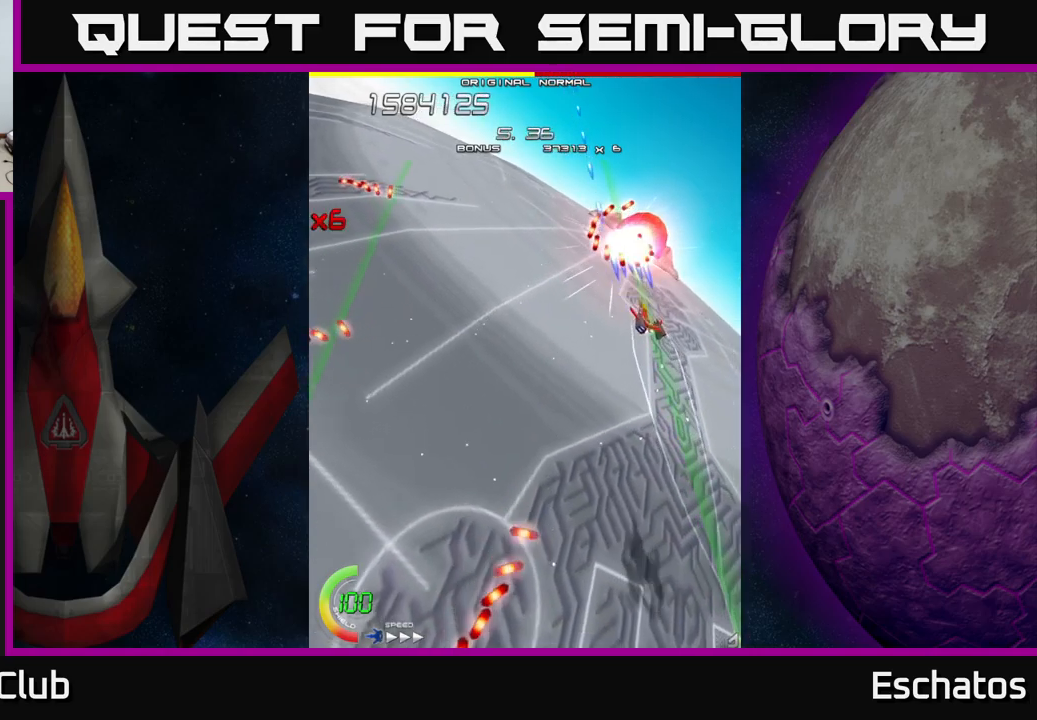
{"buttons": ["X", "DPAD_DOWN"], "left_stick": "center", "right_stick": "center", "events": [[250, "DPAD_DOWN", "down"], [283, "DPAD_RIGHT", "up"]]}
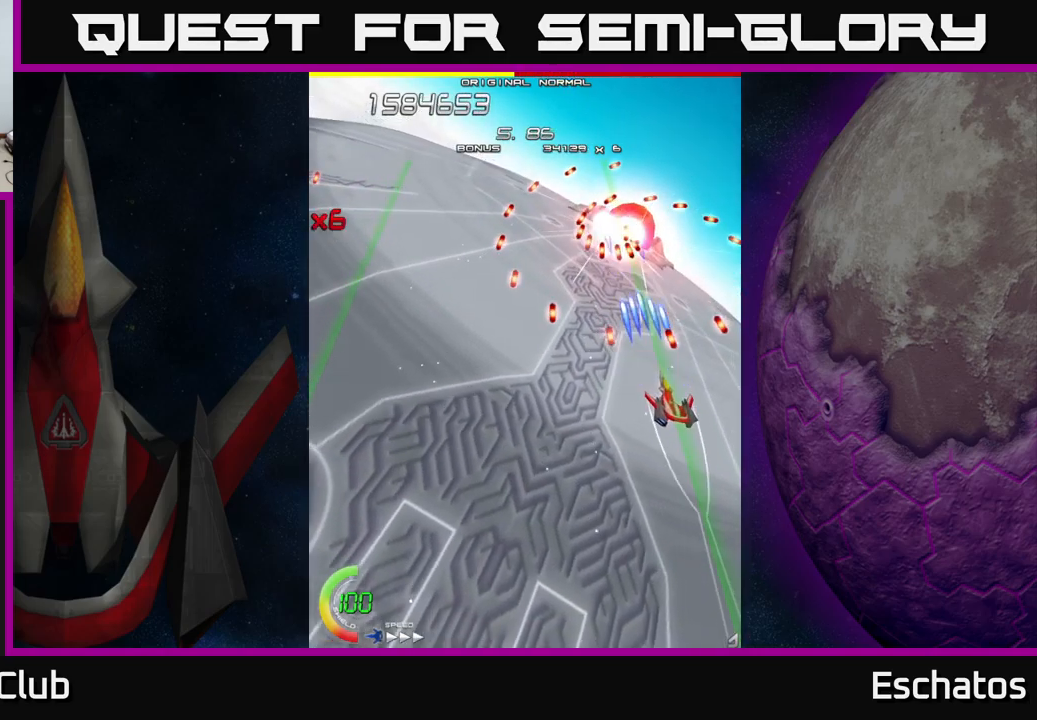
{"buttons": ["X", "DPAD_UP", "DPAD_LEFT"], "left_stick": "center", "right_stick": "center", "events": [[233, "DPAD_DOWN", "up"], [416, "DPAD_LEFT", "down"], [450, "DPAD_UP", "down"]]}
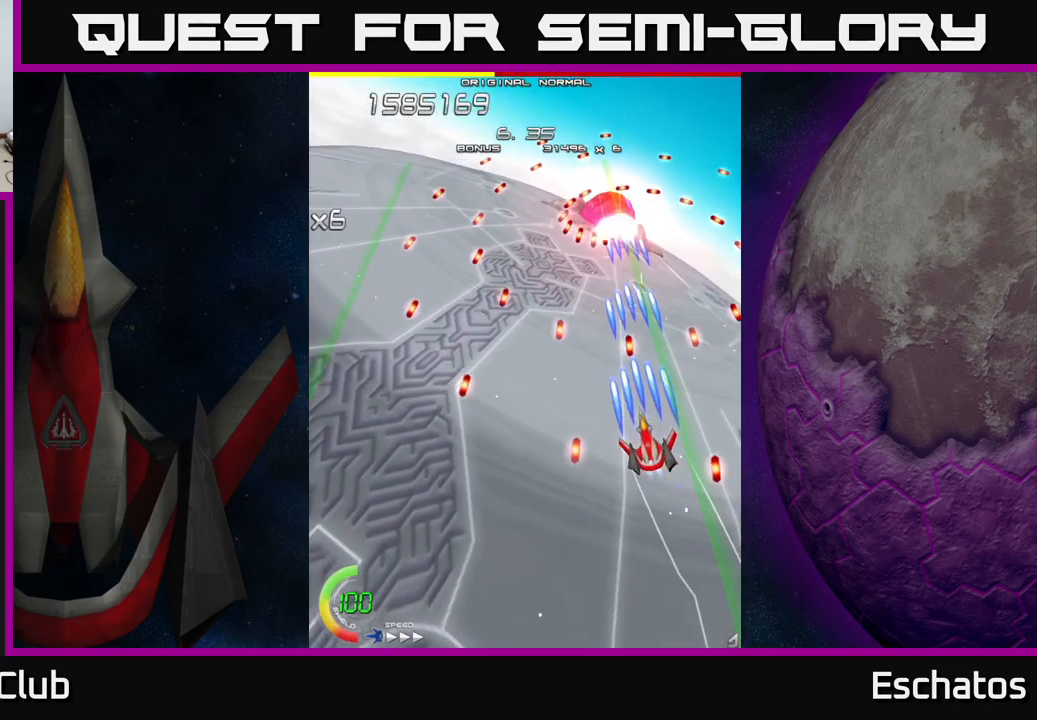
{"buttons": ["X", "DPAD_DOWN", "DPAD_LEFT"], "left_stick": "center", "right_stick": "center", "events": [[266, "DPAD_LEFT", "up"], [300, "DPAD_UP", "up"], [400, "DPAD_DOWN", "down"], [416, "DPAD_LEFT", "down"]]}
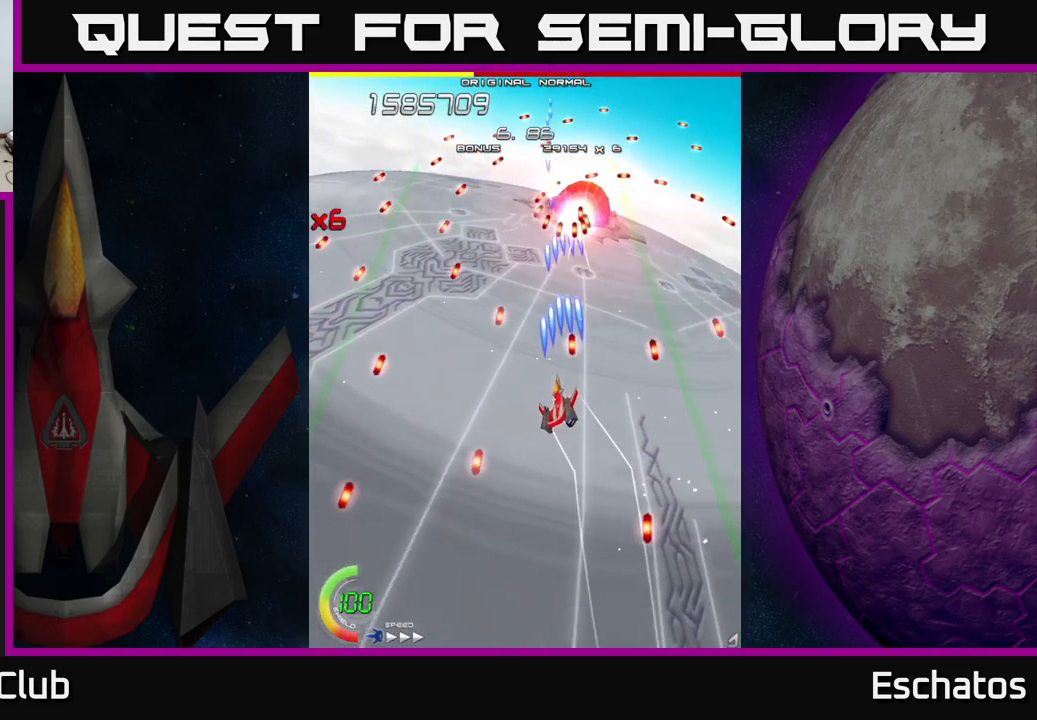
{"buttons": ["X", "DPAD_DOWN"], "left_stick": "center", "right_stick": "center", "events": [[150, "DPAD_DOWN", "up"], [216, "DPAD_UP", "down"], [316, "DPAD_LEFT", "up"], [350, "DPAD_RIGHT", "down"], [400, "DPAD_UP", "up"], [466, "DPAD_DOWN", "down"], [500, "DPAD_RIGHT", "up"]]}
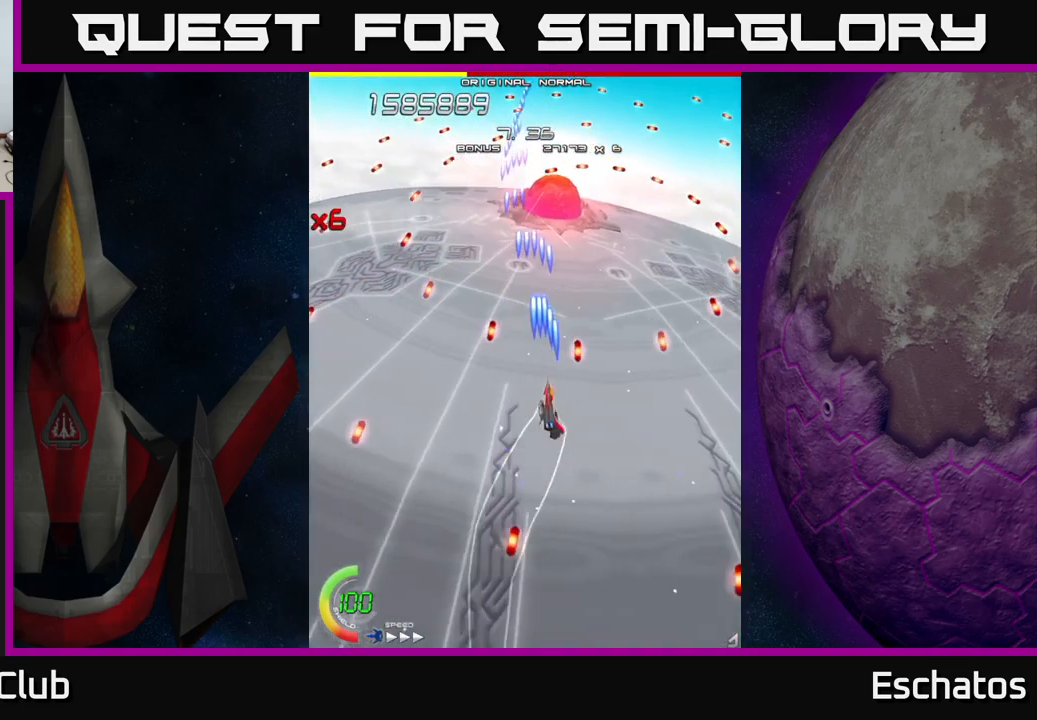
{"buttons": ["X", "DPAD_UP", "DPAD_LEFT"], "left_stick": "center", "right_stick": "center", "events": [[50, "DPAD_LEFT", "down"], [150, "DPAD_DOWN", "up"], [183, "DPAD_UP", "down"], [266, "DPAD_LEFT", "up"], [466, "DPAD_LEFT", "down"]]}
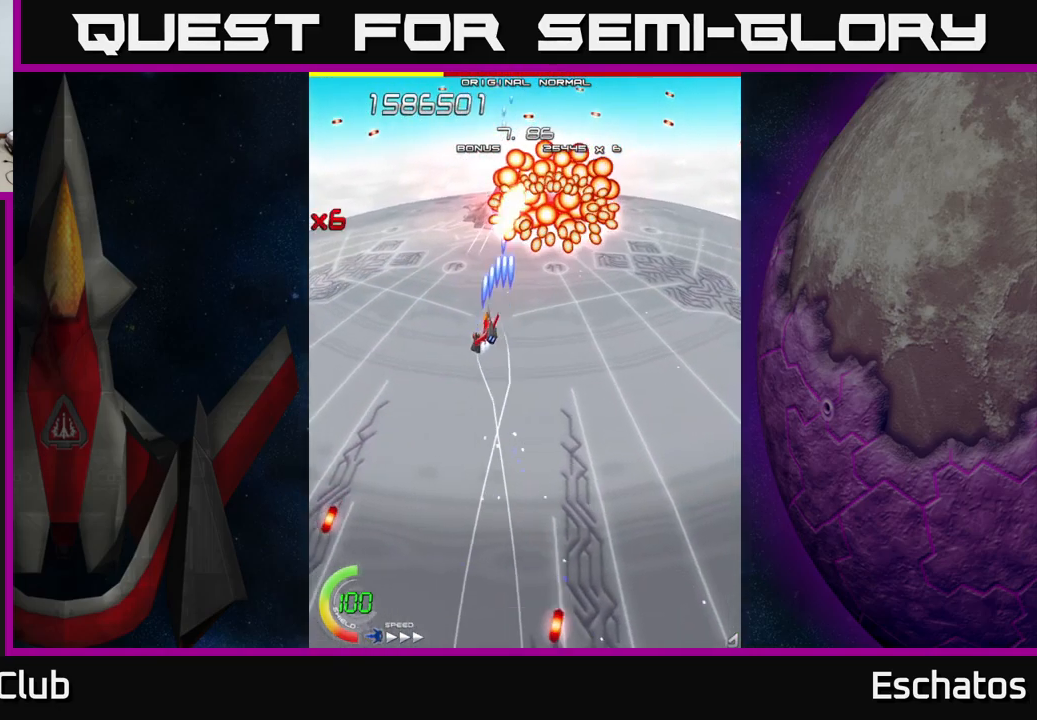
{"buttons": ["X"], "left_stick": "center", "right_stick": "center", "events": [[66, "DPAD_LEFT", "up"], [116, "DPAD_UP", "up"], [250, "DPAD_LEFT", "down"], [383, "DPAD_LEFT", "up"]]}
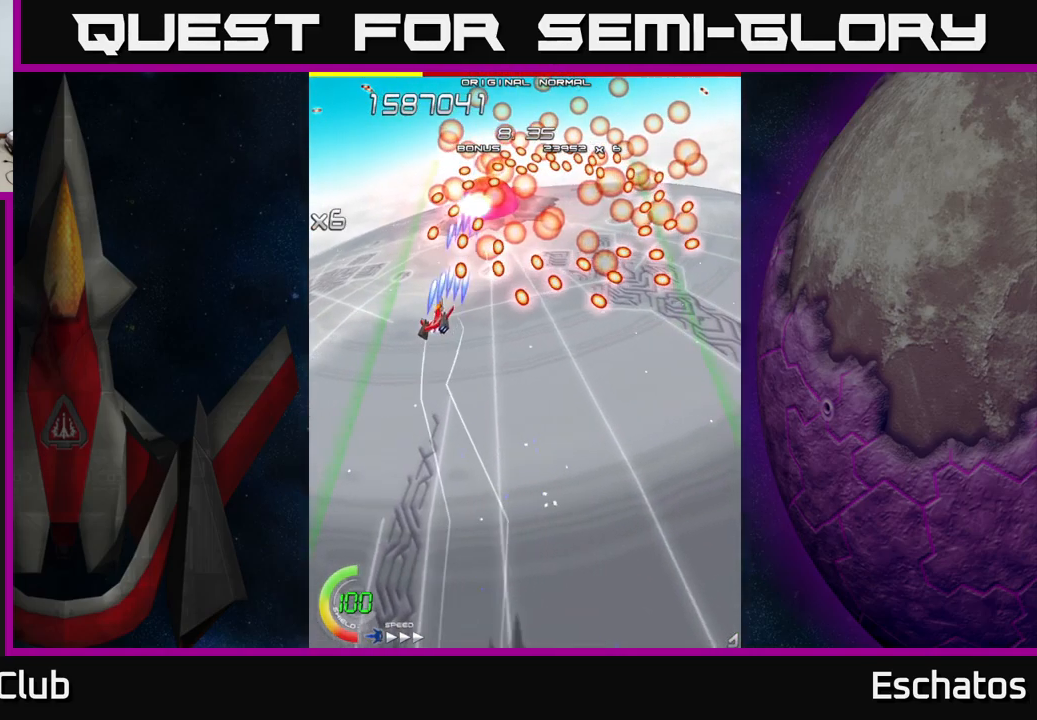
{"buttons": ["X", "DPAD_DOWN"], "left_stick": "center", "right_stick": "center", "events": [[16, "DPAD_LEFT", "down"], [116, "DPAD_DOWN", "down"], [150, "DPAD_LEFT", "up"]]}
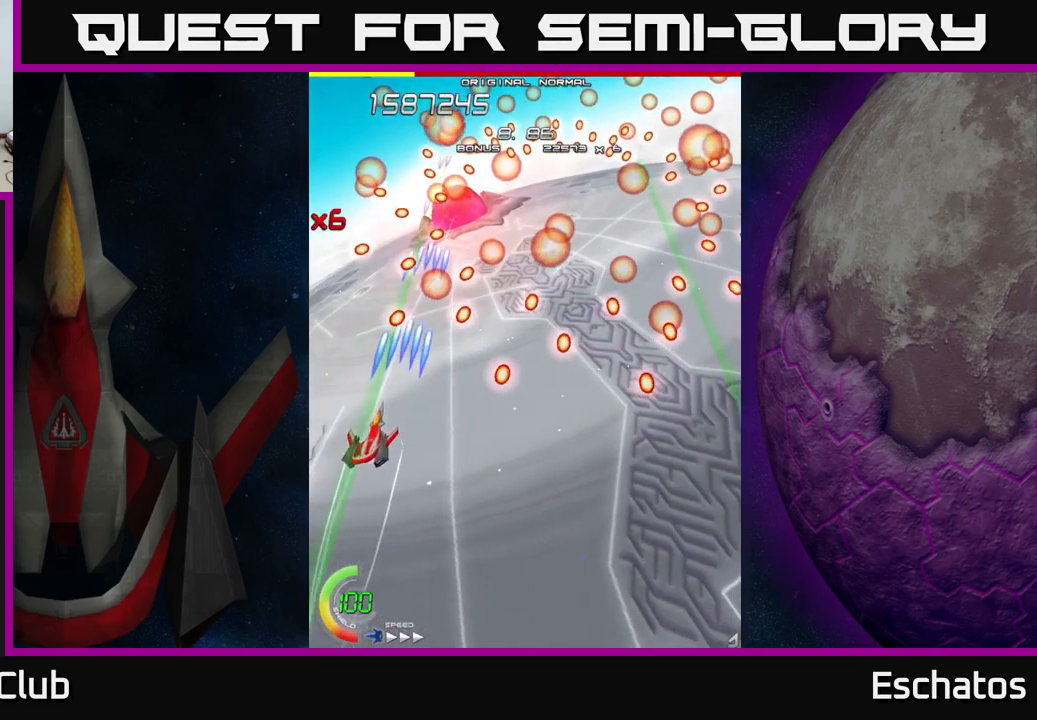
{"buttons": ["X"], "left_stick": "center", "right_stick": "center", "events": [[16, "DPAD_DOWN", "up"], [33, "DPAD_LEFT", "down"], [166, "DPAD_LEFT", "up"]]}
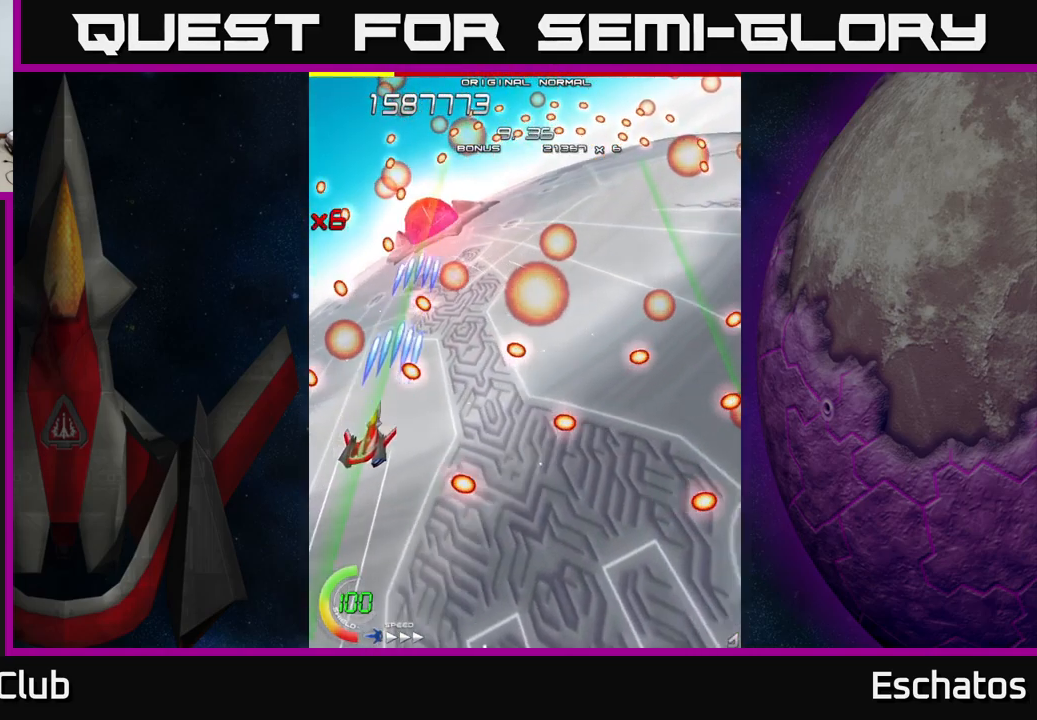
{"buttons": ["X", "DPAD_UP", "DPAD_LEFT"], "left_stick": "center", "right_stick": "center", "events": [[367, "DPAD_DOWN", "down"], [367, "DPAD_RIGHT", "down"], [417, "DPAD_DOWN", "up"], [433, "DPAD_RIGHT", "up"], [450, "DPAD_UP", "down"], [500, "DPAD_LEFT", "down"]]}
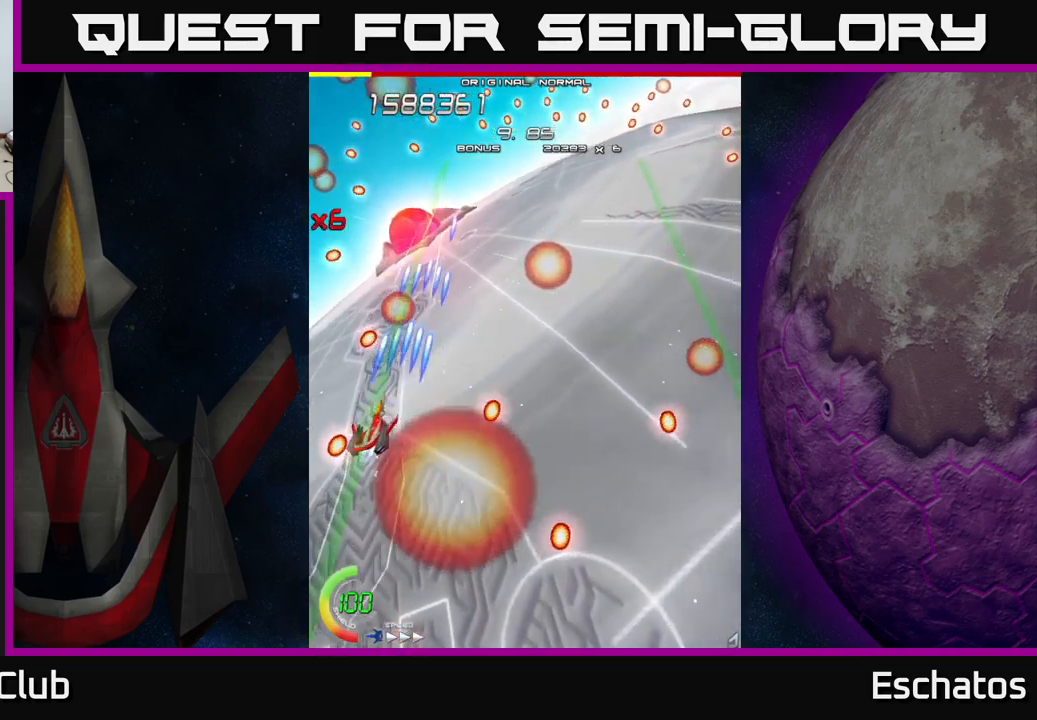
{"buttons": ["X", "DPAD_UP", "DPAD_LEFT"], "left_stick": "center", "right_stick": "center", "events": [[100, "DPAD_LEFT", "up"], [367, "DPAD_LEFT", "down"]]}
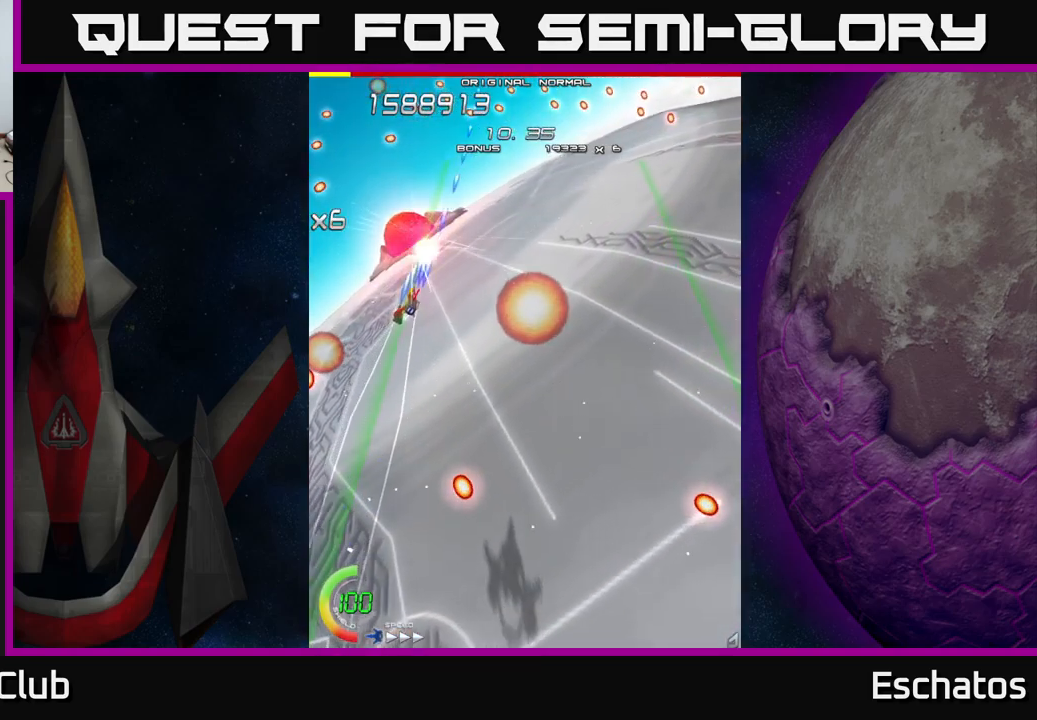
{"buttons": ["X", "DPAD_LEFT"], "left_stick": "center", "right_stick": "center", "events": [[150, "DPAD_UP", "up"]]}
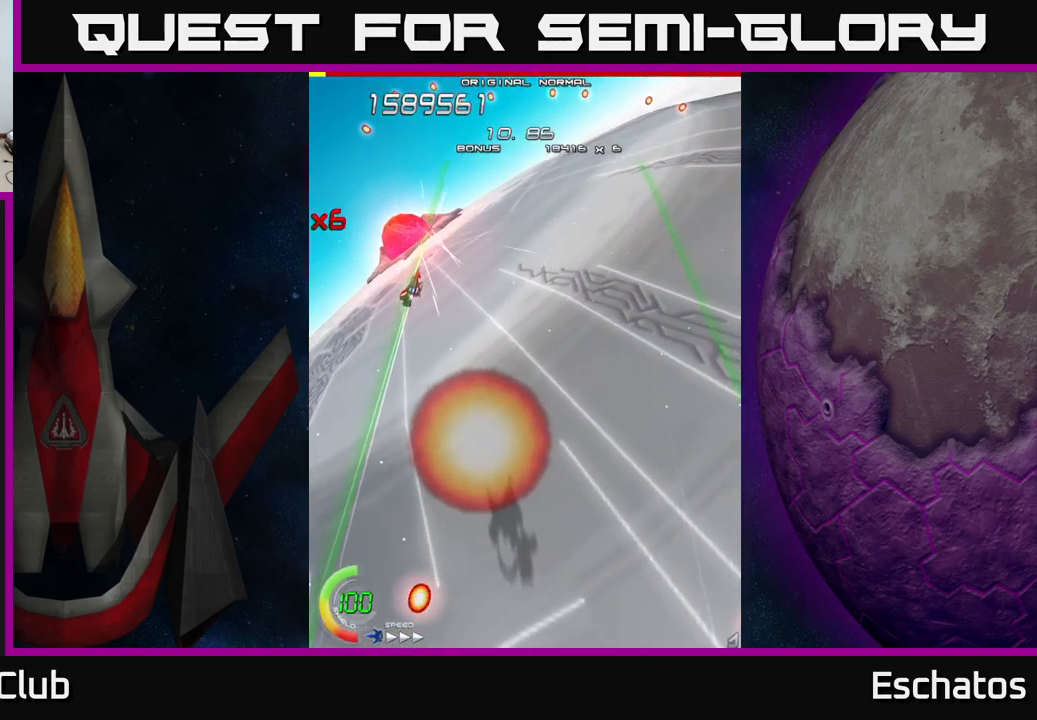
{"buttons": ["X", "DPAD_LEFT"], "left_stick": "center", "right_stick": "center", "events": []}
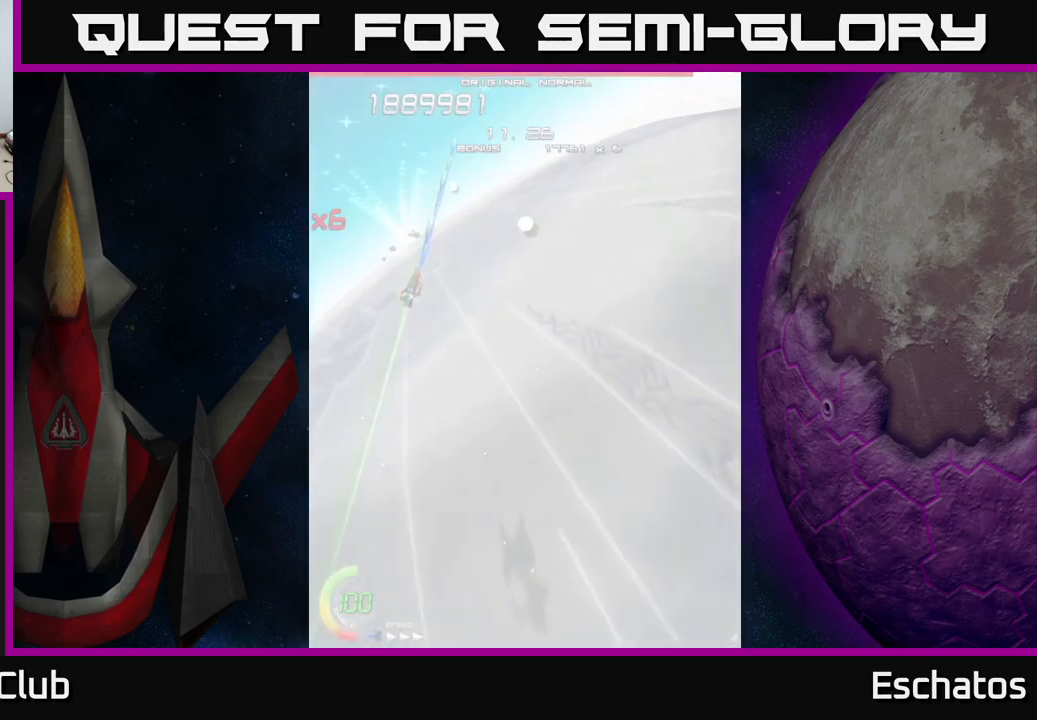
{"buttons": ["X", "DPAD_UP", "DPAD_RIGHT"], "left_stick": "center", "right_stick": "center", "events": [[217, "DPAD_LEFT", "up"], [233, "DPAD_RIGHT", "down"], [383, "DPAD_UP", "down"]]}
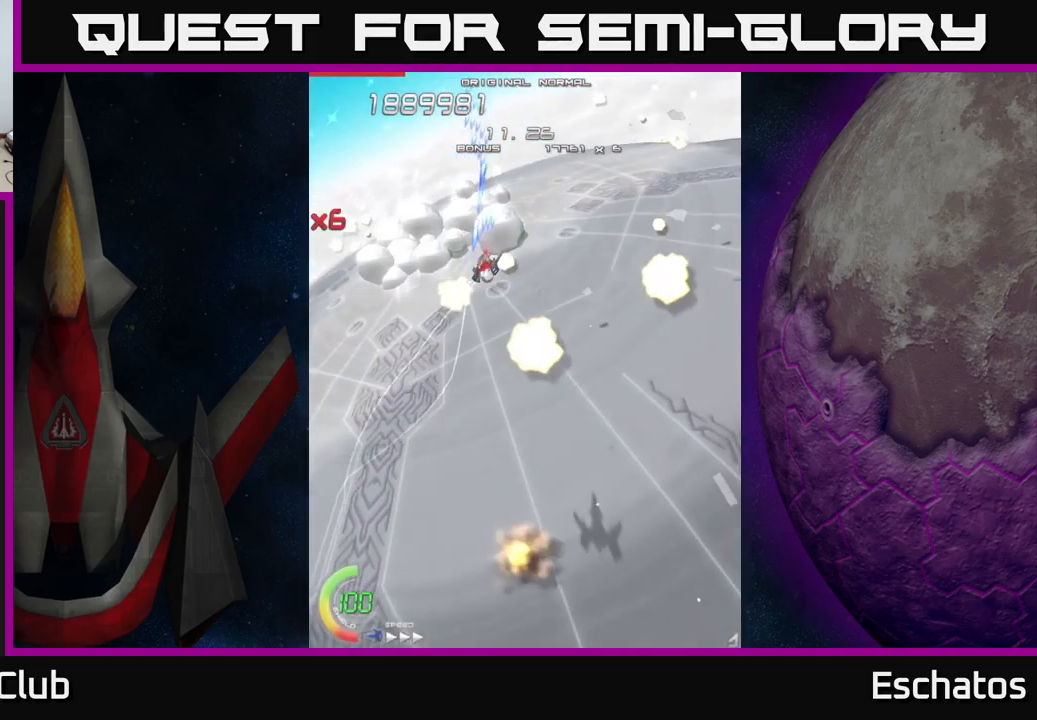
{"buttons": ["A", "DPAD_DOWN"], "left_stick": "center", "right_stick": "center", "events": [[100, "DPAD_UP", "up"], [150, "A", "down"], [183, "X", "up"], [250, "DPAD_DOWN", "down"], [333, "DPAD_RIGHT", "up"]]}
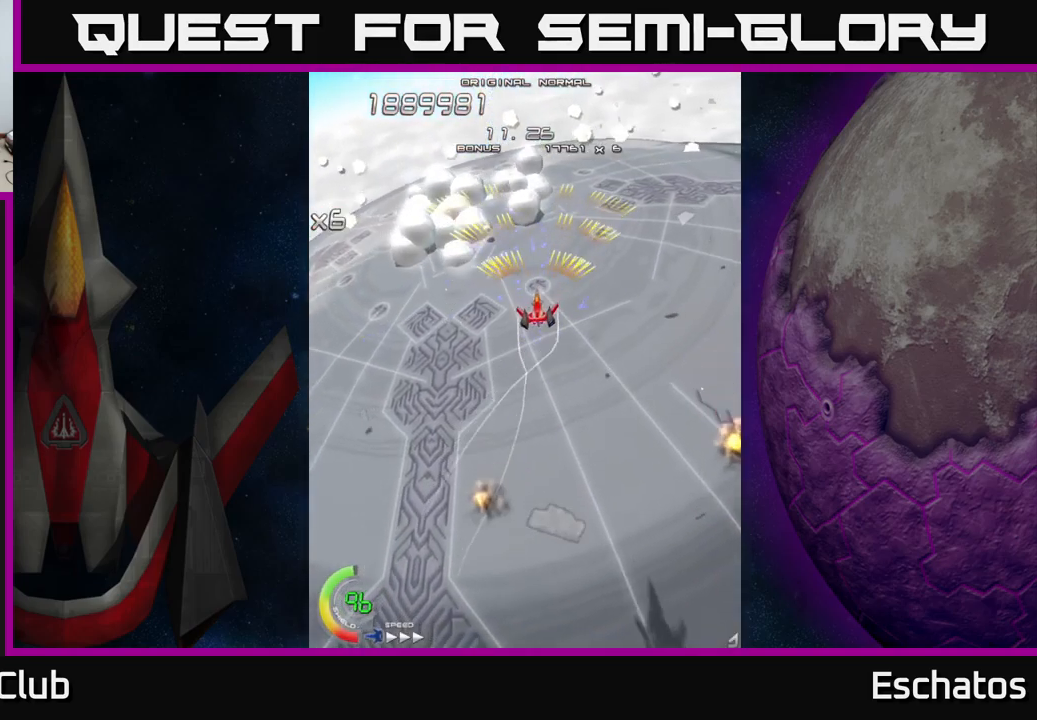
{"buttons": ["A", "DPAD_DOWN"], "left_stick": "center", "right_stick": "center", "events": []}
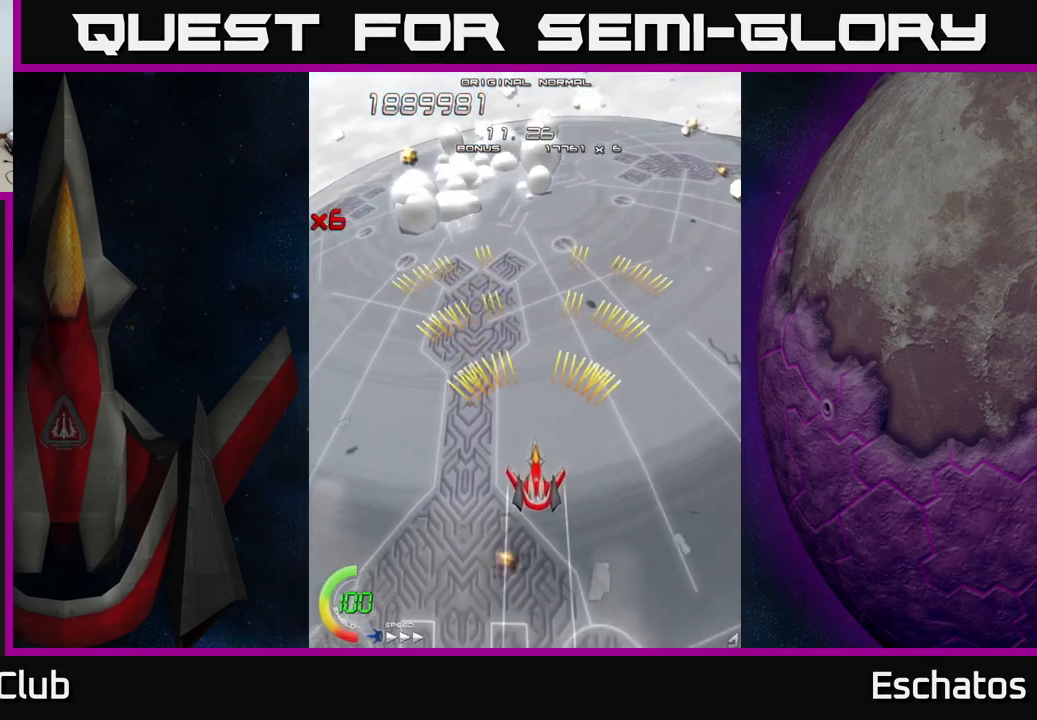
{"buttons": ["A"], "left_stick": "center", "right_stick": "center", "events": [[100, "DPAD_DOWN", "up"], [150, "DPAD_RIGHT", "down"], [200, "DPAD_RIGHT", "up"], [217, "DPAD_UP", "down"], [367, "DPAD_UP", "up"]]}
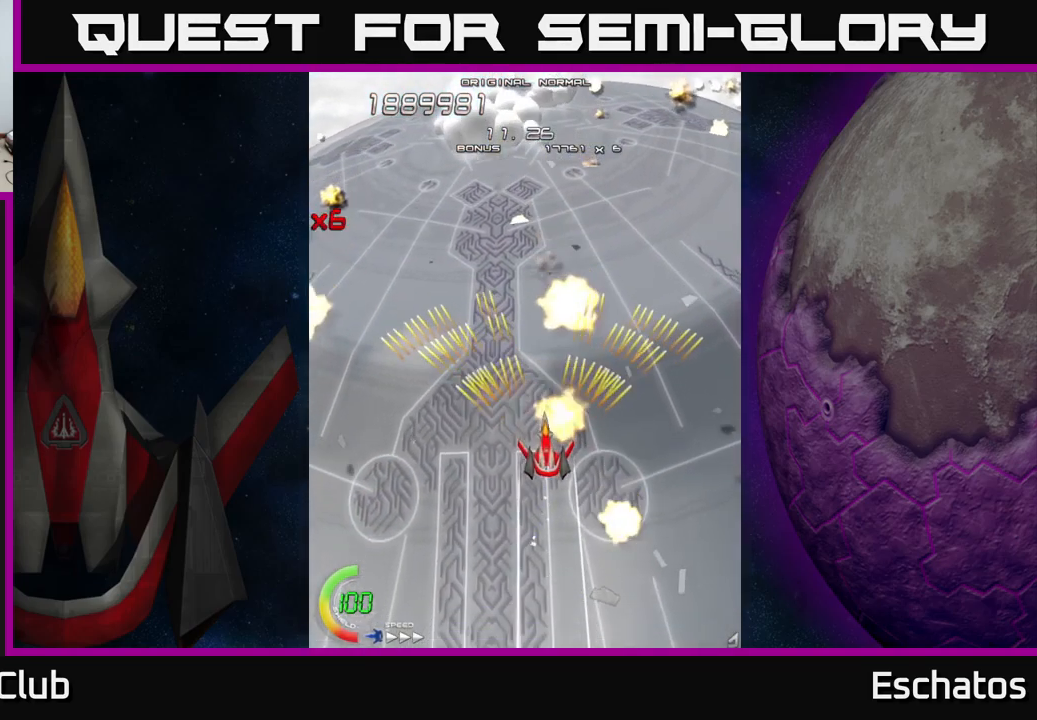
{"buttons": ["X"], "left_stick": "center", "right_stick": "center", "events": [[167, "A", "up"], [267, "DPAD_LEFT", "down"], [417, "DPAD_LEFT", "up"], [417, "X", "down"]]}
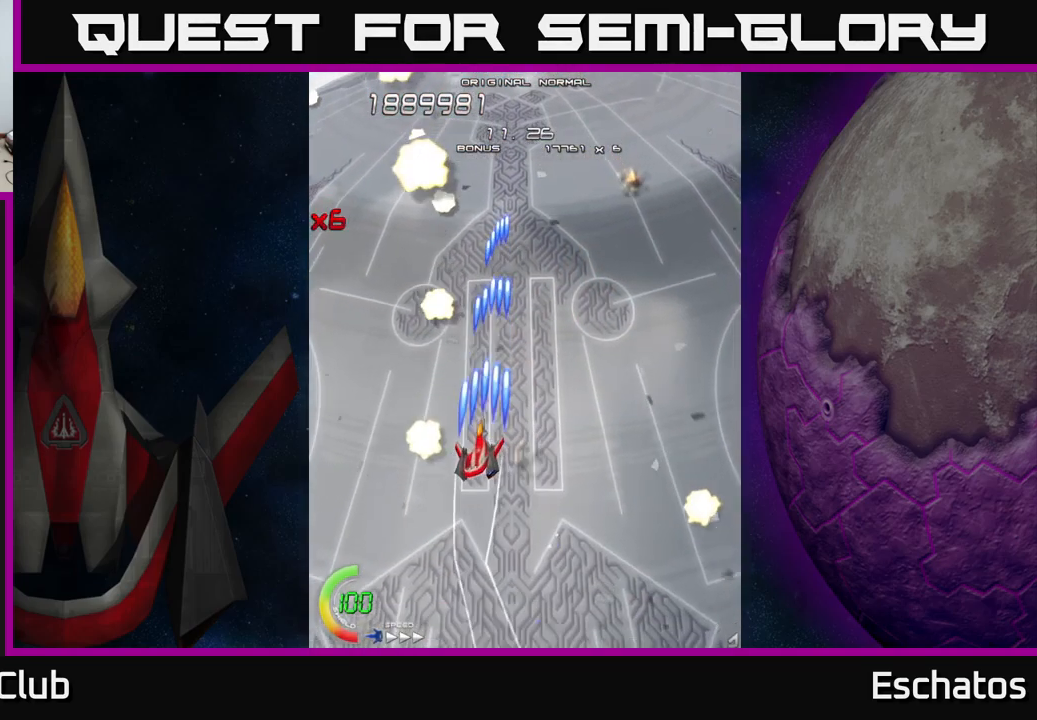
{"buttons": [], "left_stick": "center", "right_stick": "center", "events": [[150, "X", "up"]]}